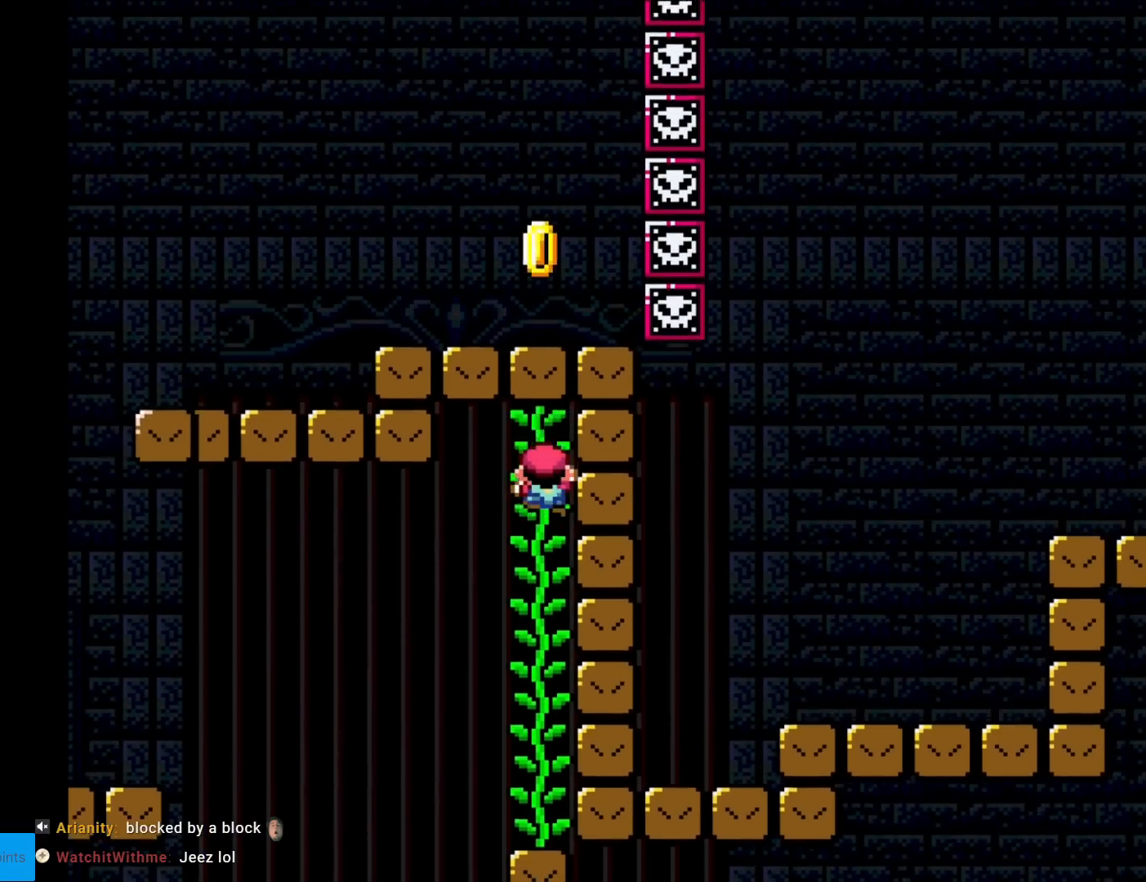
Gameplay with a controller (Nintendo layout); each line is a JSON object with the inputs held at the frame after it. "events" lists button and stick changes between this image and that frame as [ms after this image, input, new state], when the widget could be followed in between. Not read: L3 R3.
{"buttons": ["Y"], "events": [[250, "DPAD_UP", "up"]]}
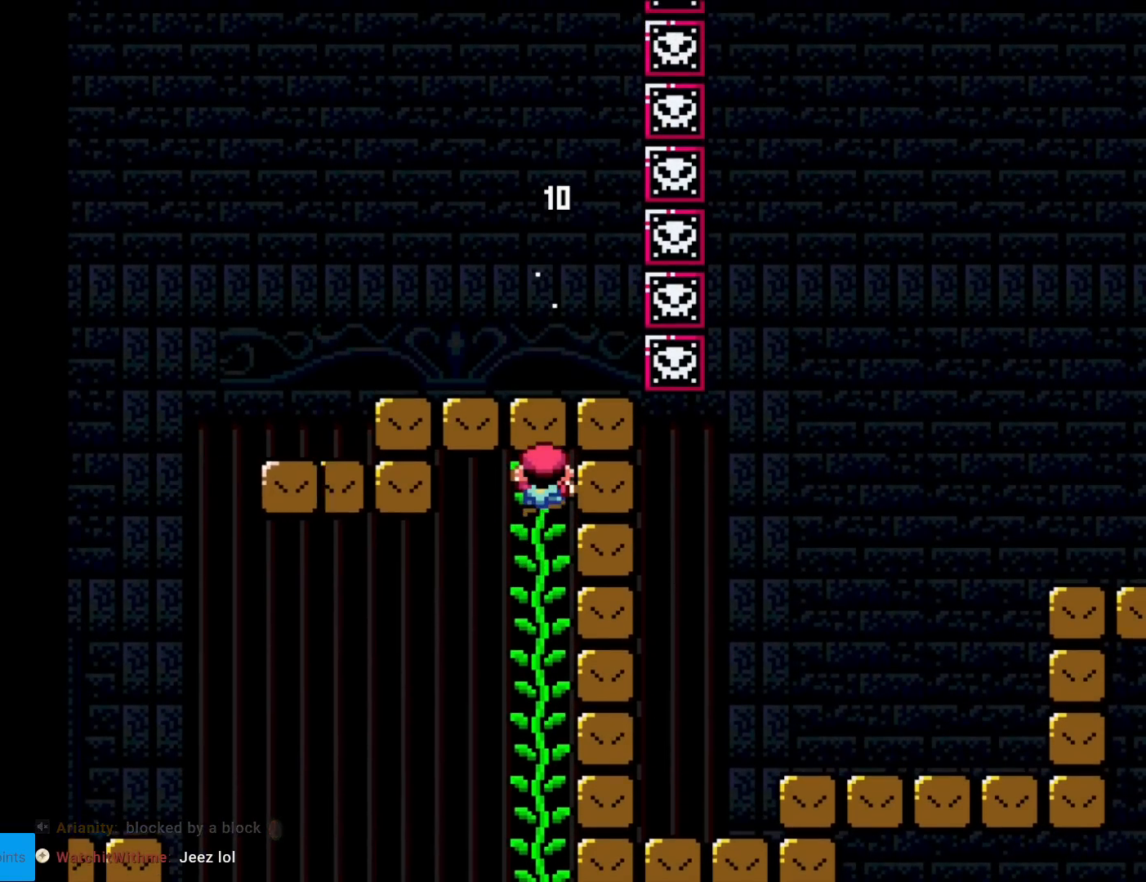
{"buttons": ["Y"], "events": [[100, "DPAD_UP", "down"], [334, "DPAD_UP", "up"]]}
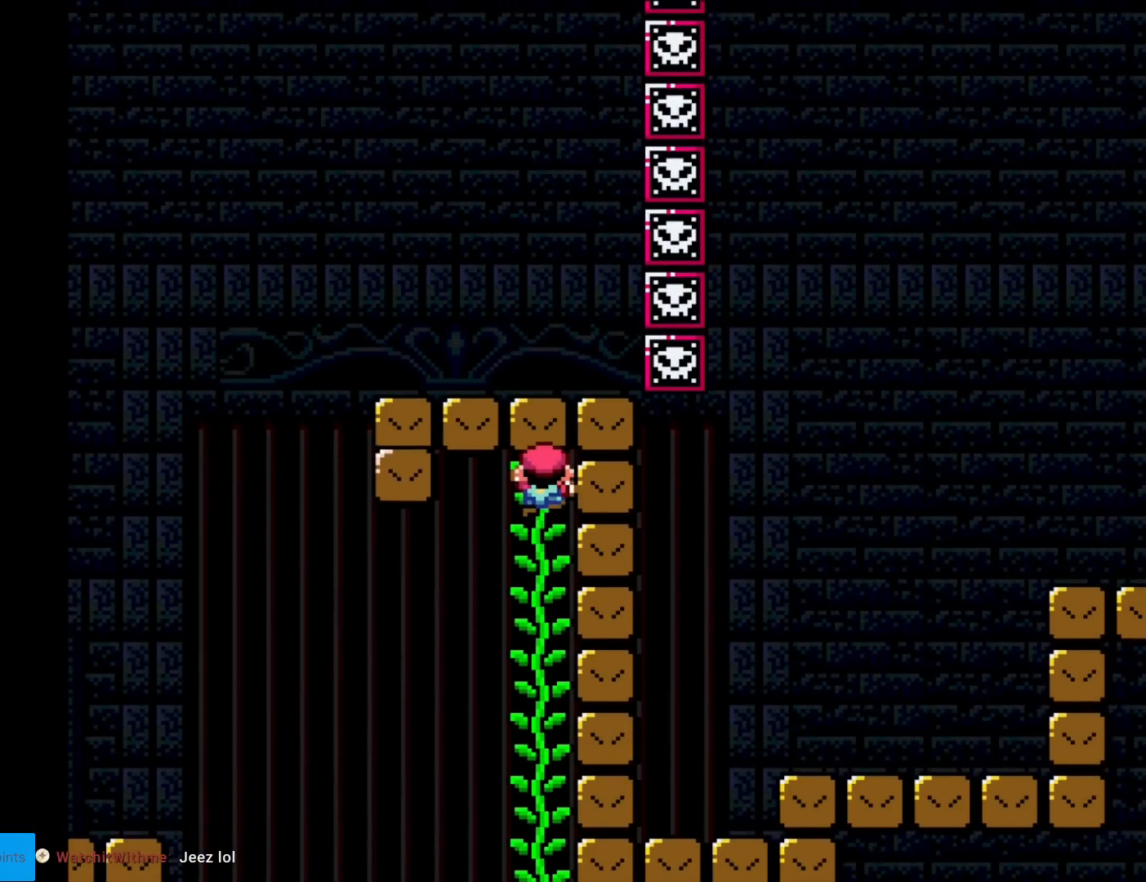
{"buttons": ["Y", "DPAD_RIGHT"], "events": [[116, "DPAD_RIGHT", "down"]]}
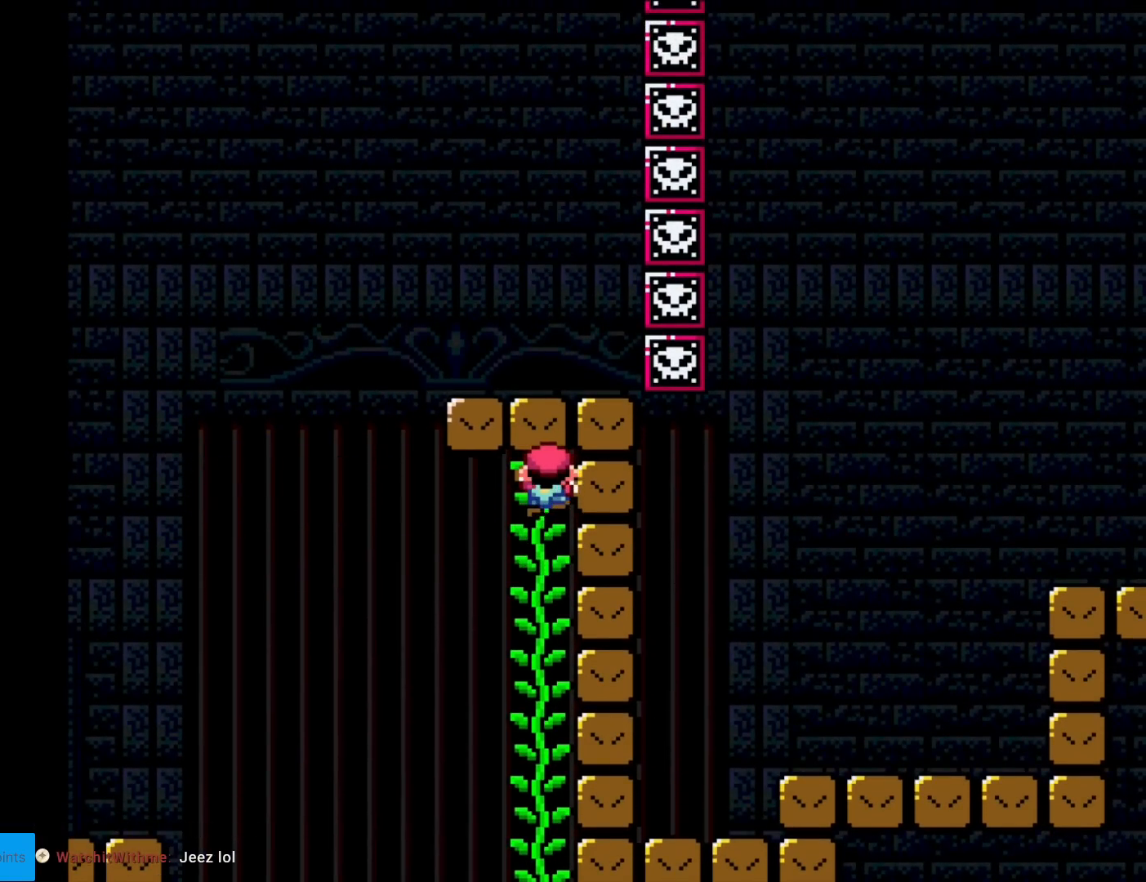
{"buttons": ["Y", "DPAD_RIGHT"], "events": []}
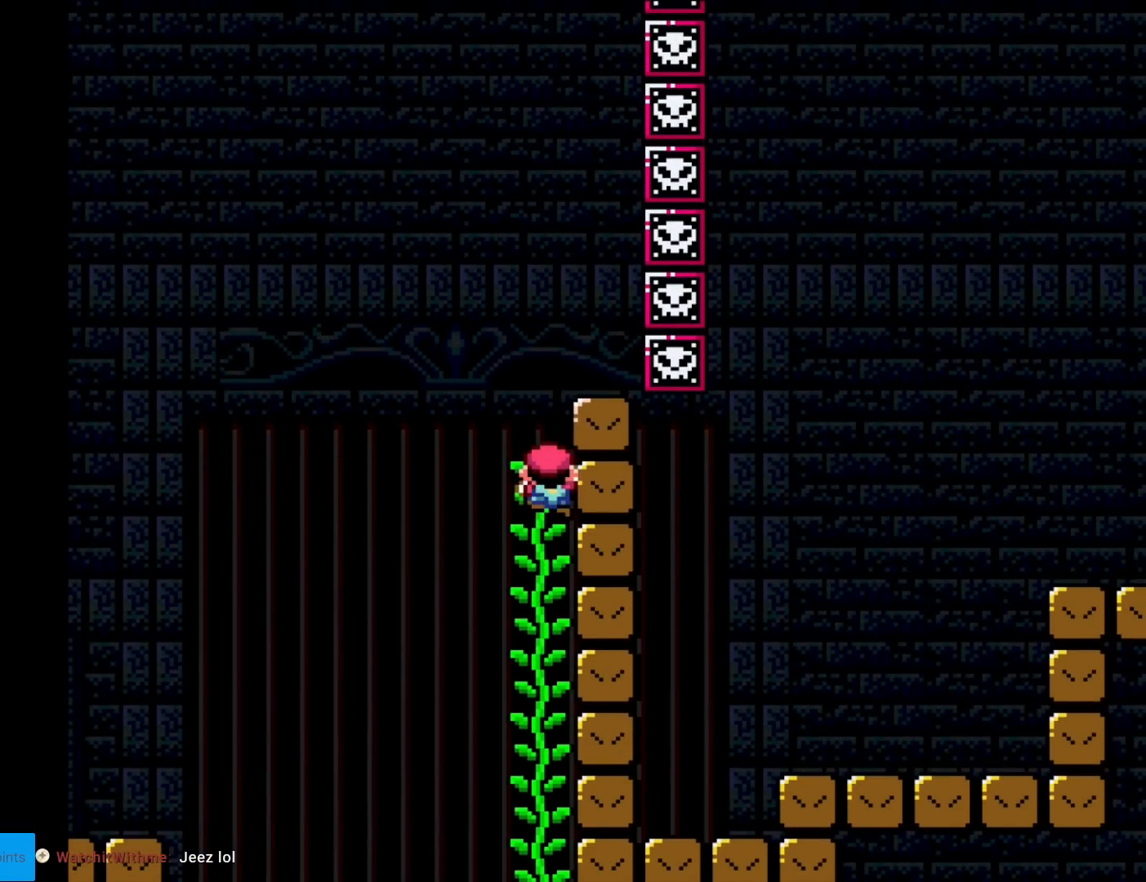
{"buttons": ["Y", "DPAD_RIGHT"], "events": []}
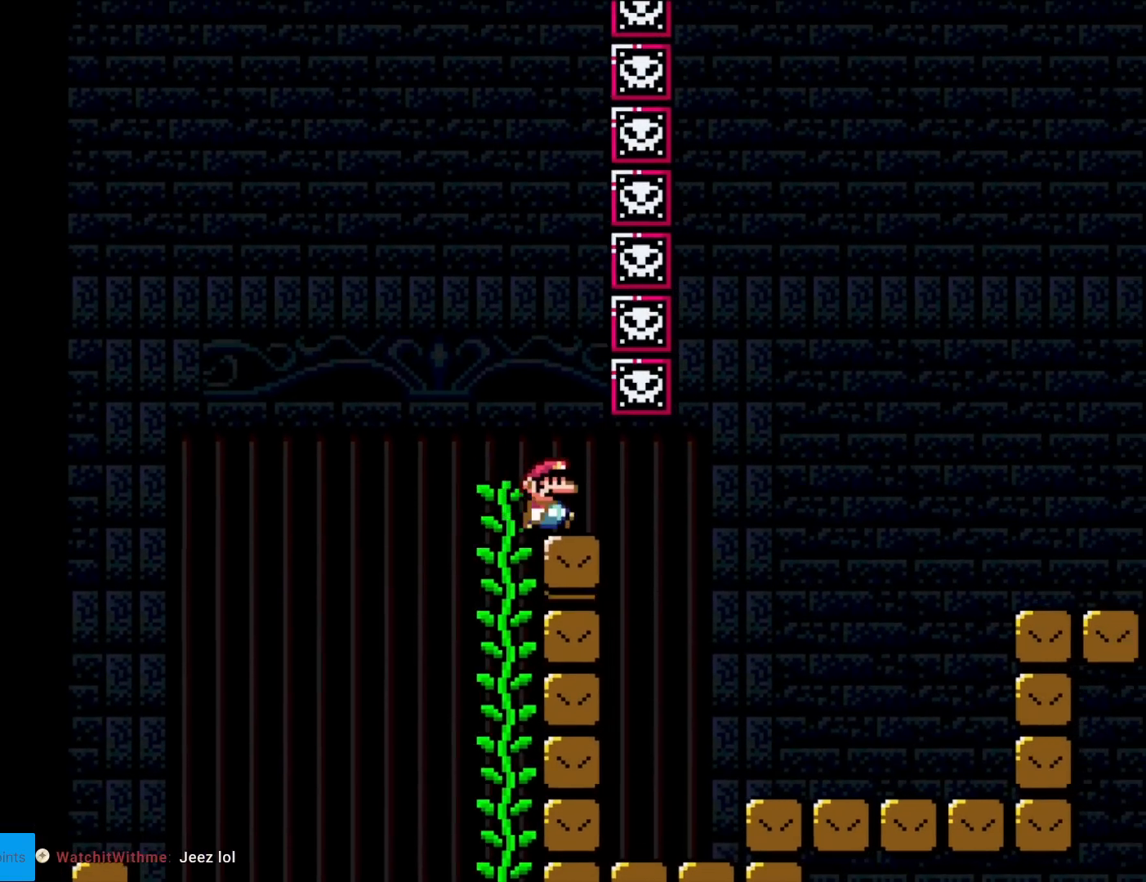
{"buttons": ["Y", "DPAD_RIGHT"], "events": []}
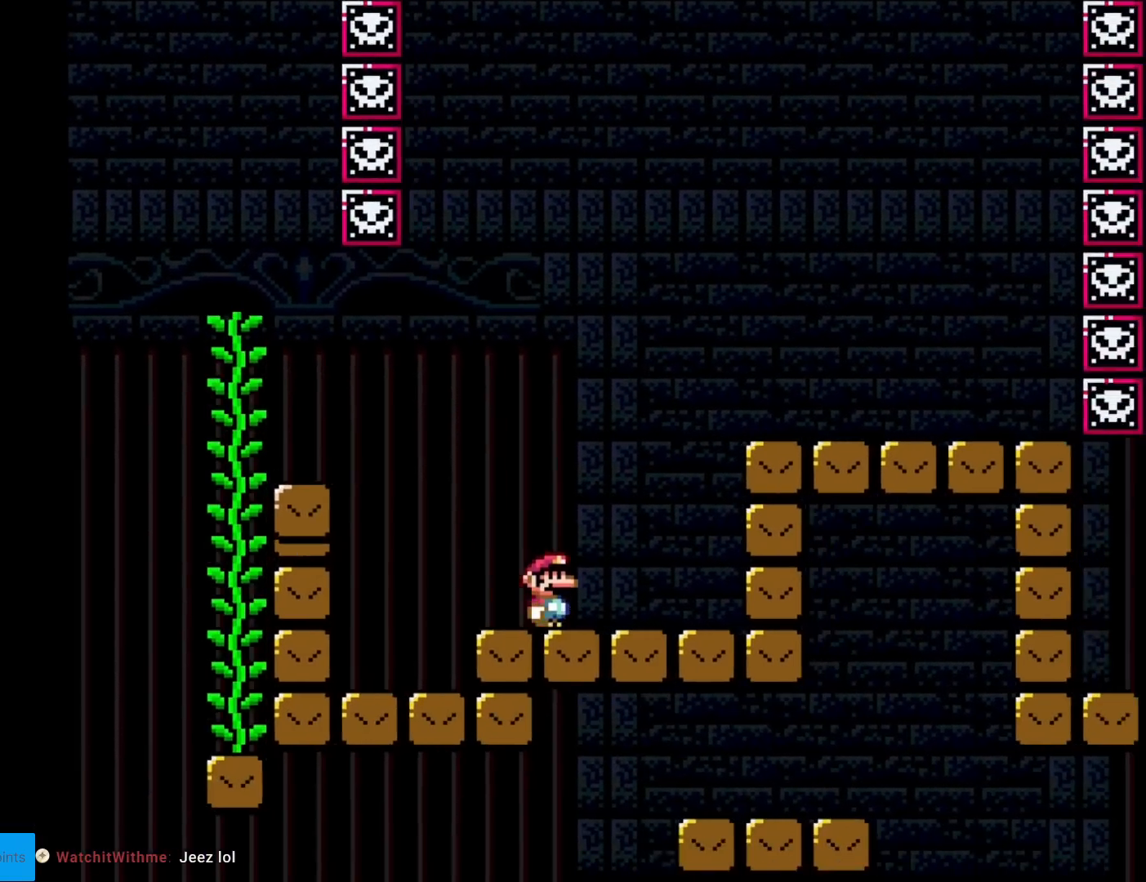
{"buttons": ["X", "DPAD_RIGHT"], "events": [[83, "B", "down"], [250, "B", "up"], [317, "Y", "up"], [333, "X", "down"]]}
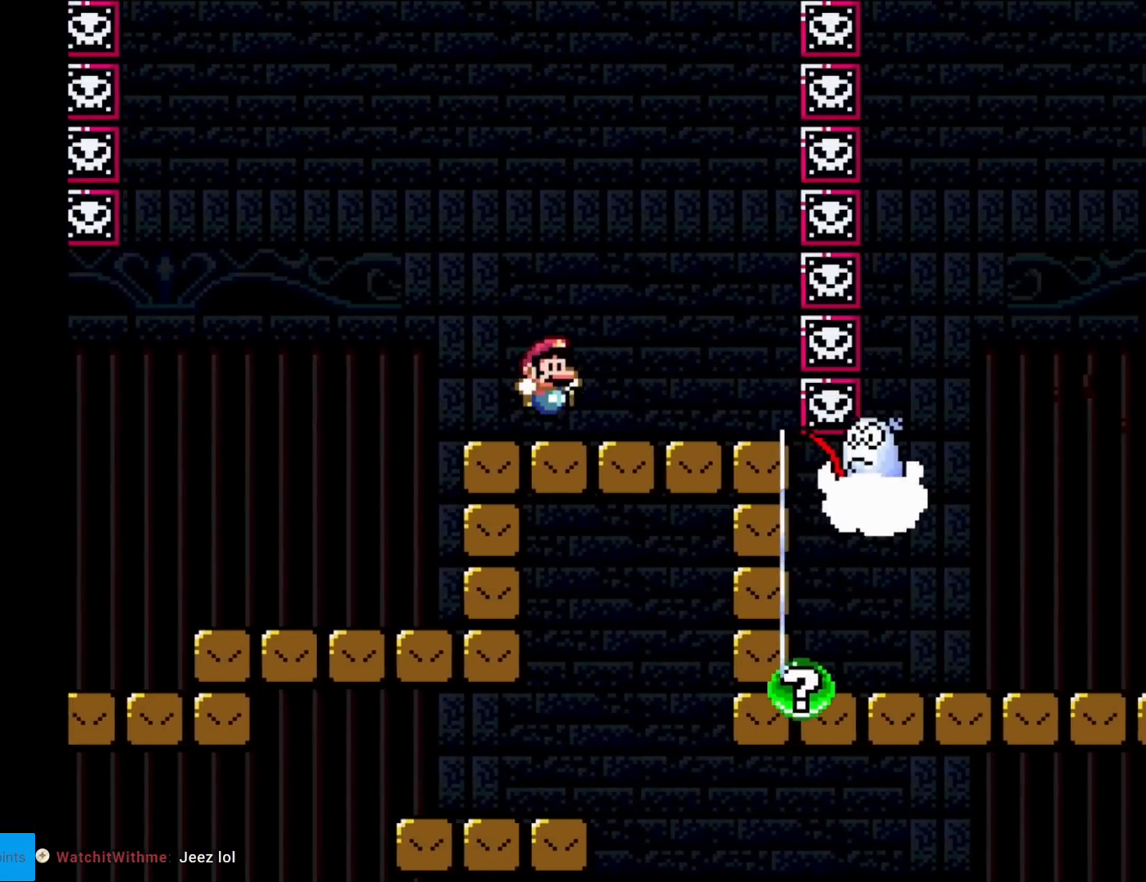
{"buttons": ["A", "X", "DPAD_LEFT"], "events": [[17, "DPAD_RIGHT", "up"], [34, "DPAD_UP", "down"], [50, "DPAD_LEFT", "down"], [50, "DPAD_UP", "up"], [384, "A", "down"]]}
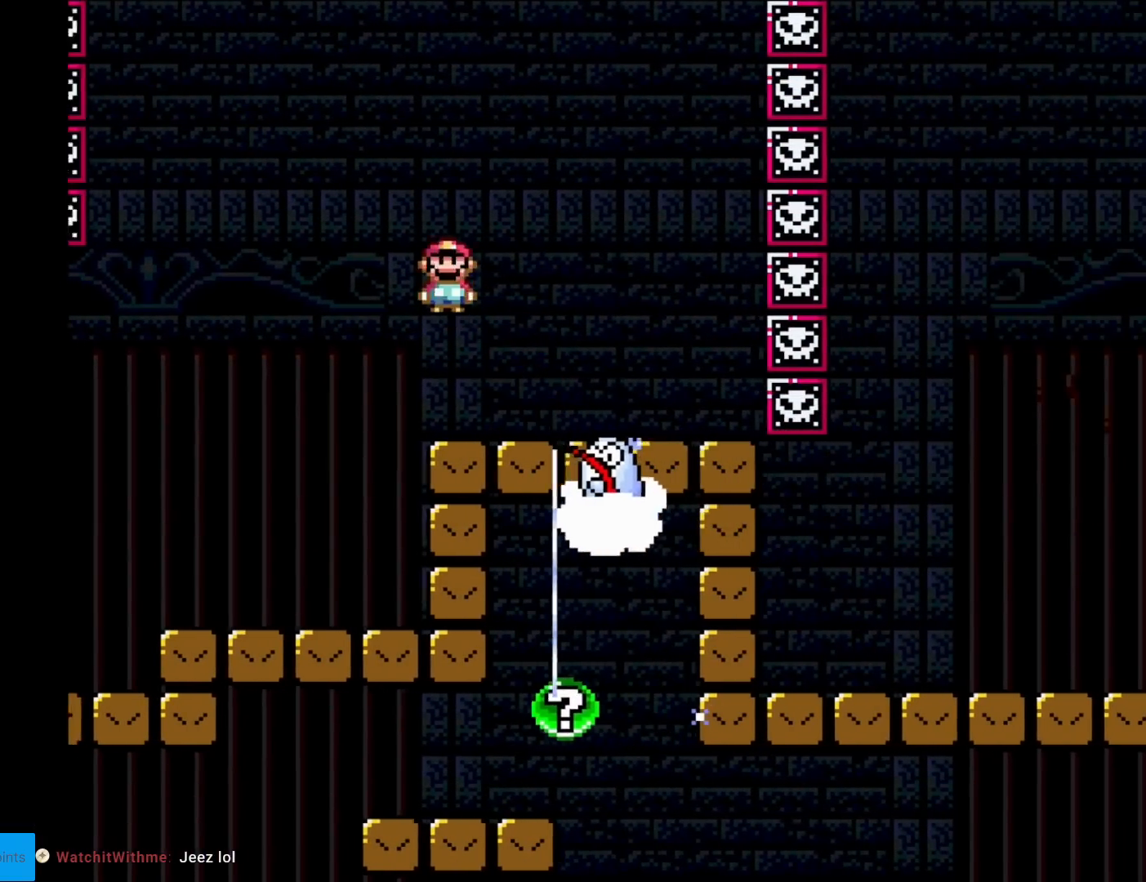
{"buttons": ["X", "DPAD_RIGHT"], "events": [[100, "DPAD_LEFT", "up"], [167, "DPAD_RIGHT", "down"], [350, "A", "up"]]}
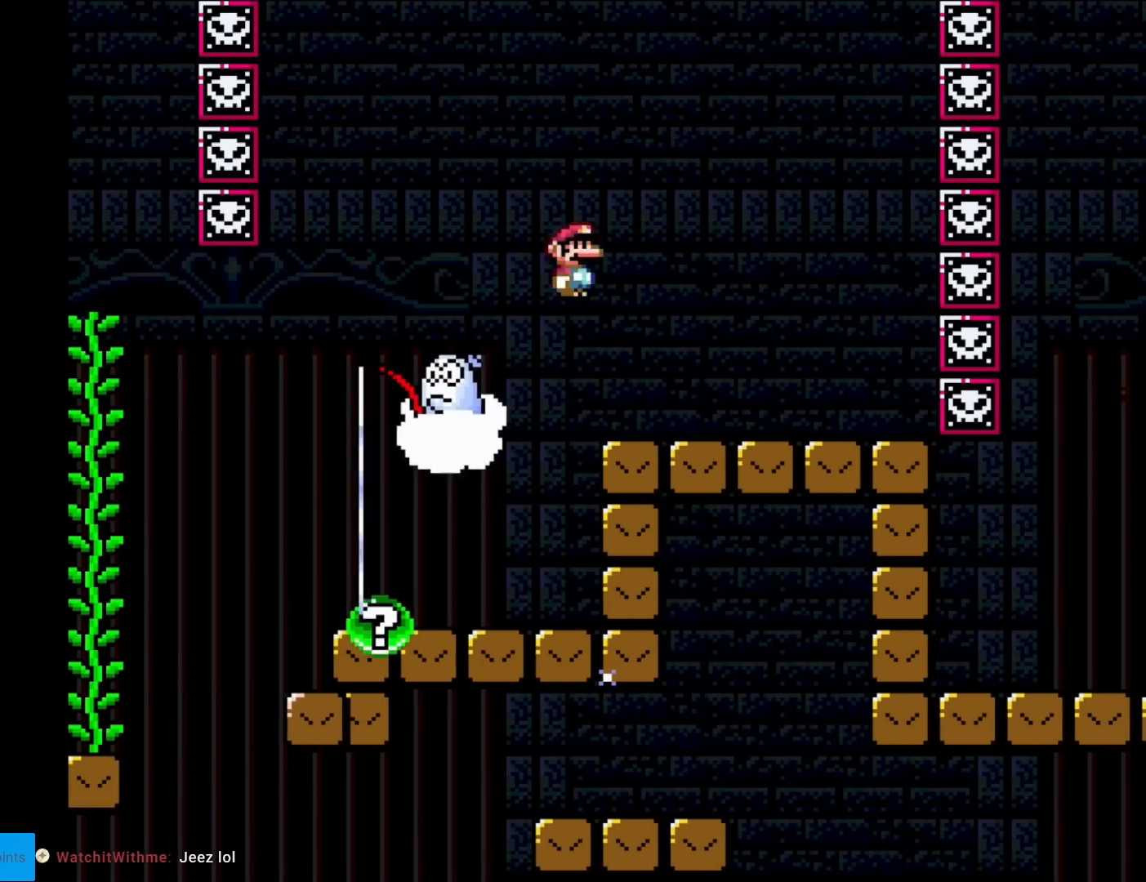
{"buttons": ["X", "DPAD_LEFT"], "events": [[384, "DPAD_RIGHT", "up"], [417, "DPAD_LEFT", "down"], [417, "DPAD_UP", "down"], [434, "DPAD_UP", "up"]]}
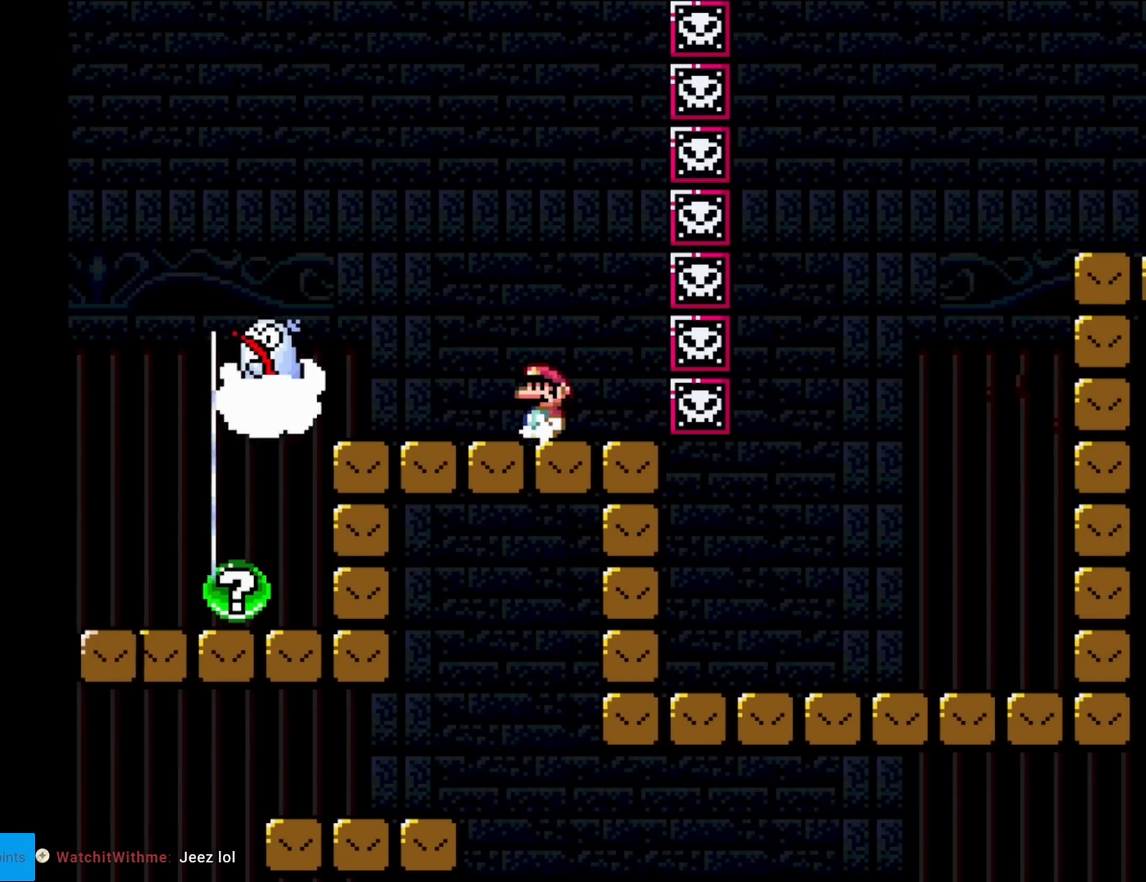
{"buttons": ["A", "X"], "events": [[50, "DPAD_LEFT", "up"], [500, "A", "down"]]}
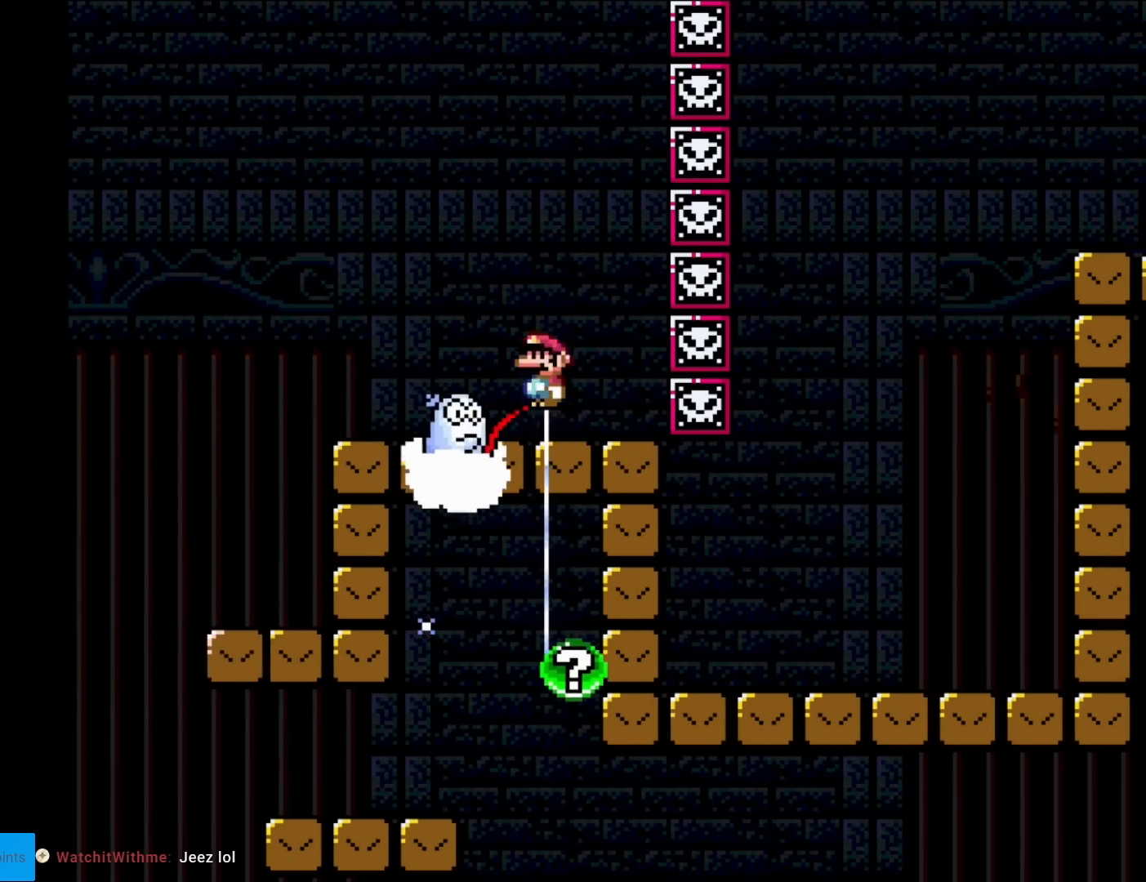
{"buttons": ["X"], "events": [[217, "A", "up"]]}
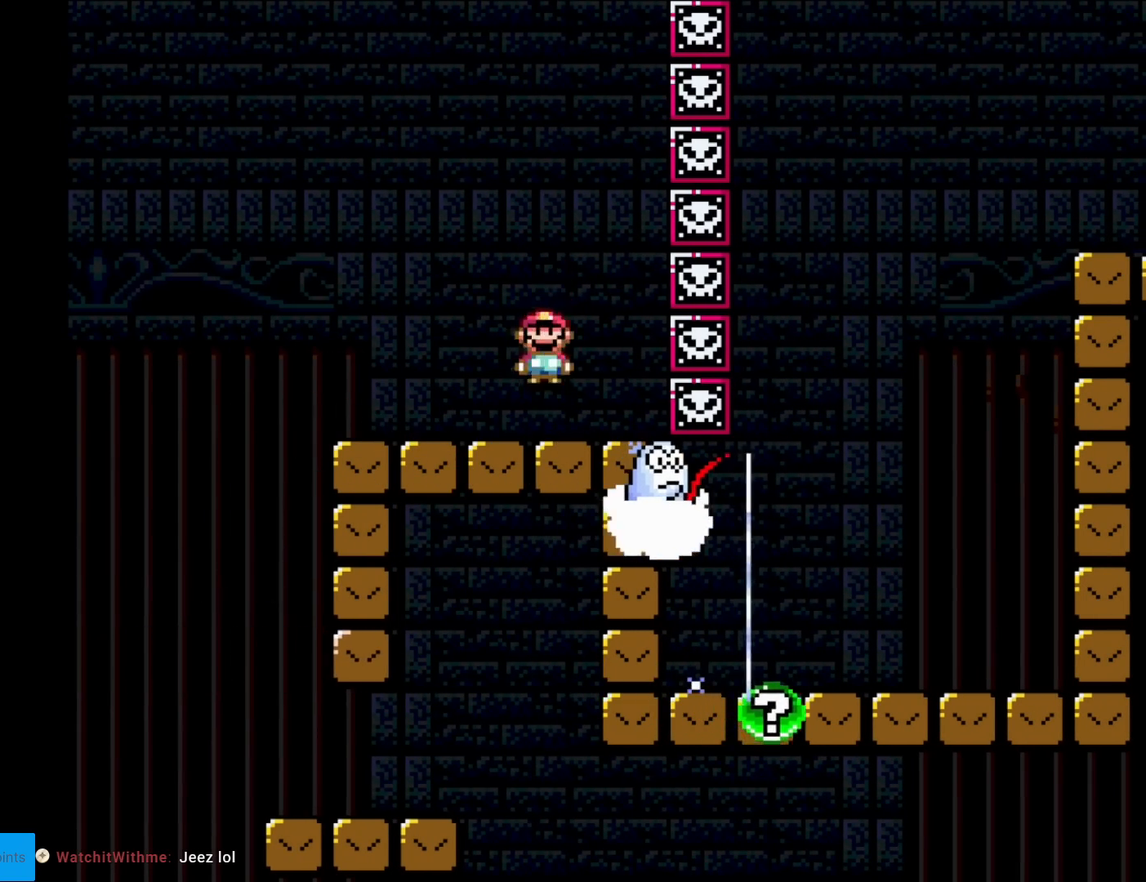
{"buttons": ["X", "DPAD_LEFT"], "events": [[83, "DPAD_LEFT", "down"]]}
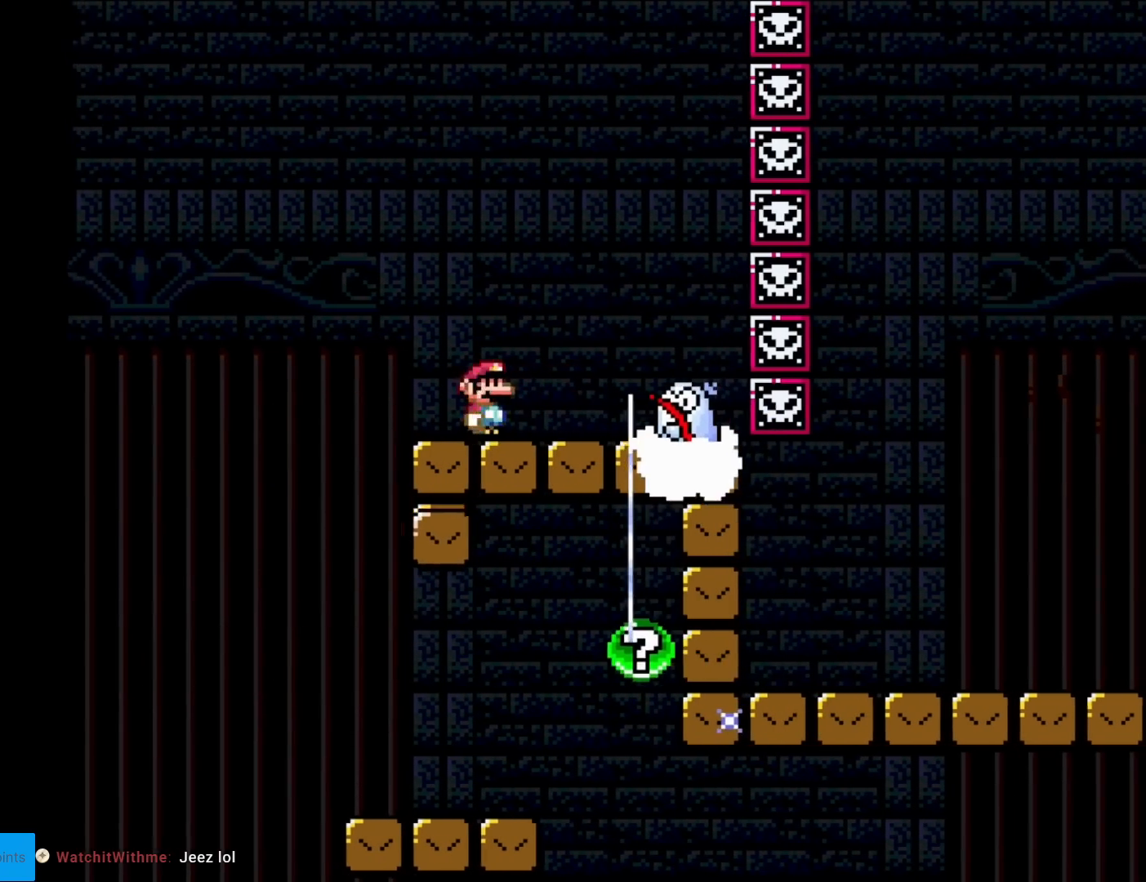
{"buttons": ["X", "DPAD_RIGHT"], "events": [[34, "A", "down"], [200, "DPAD_LEFT", "up"], [217, "DPAD_RIGHT", "down"], [451, "A", "up"]]}
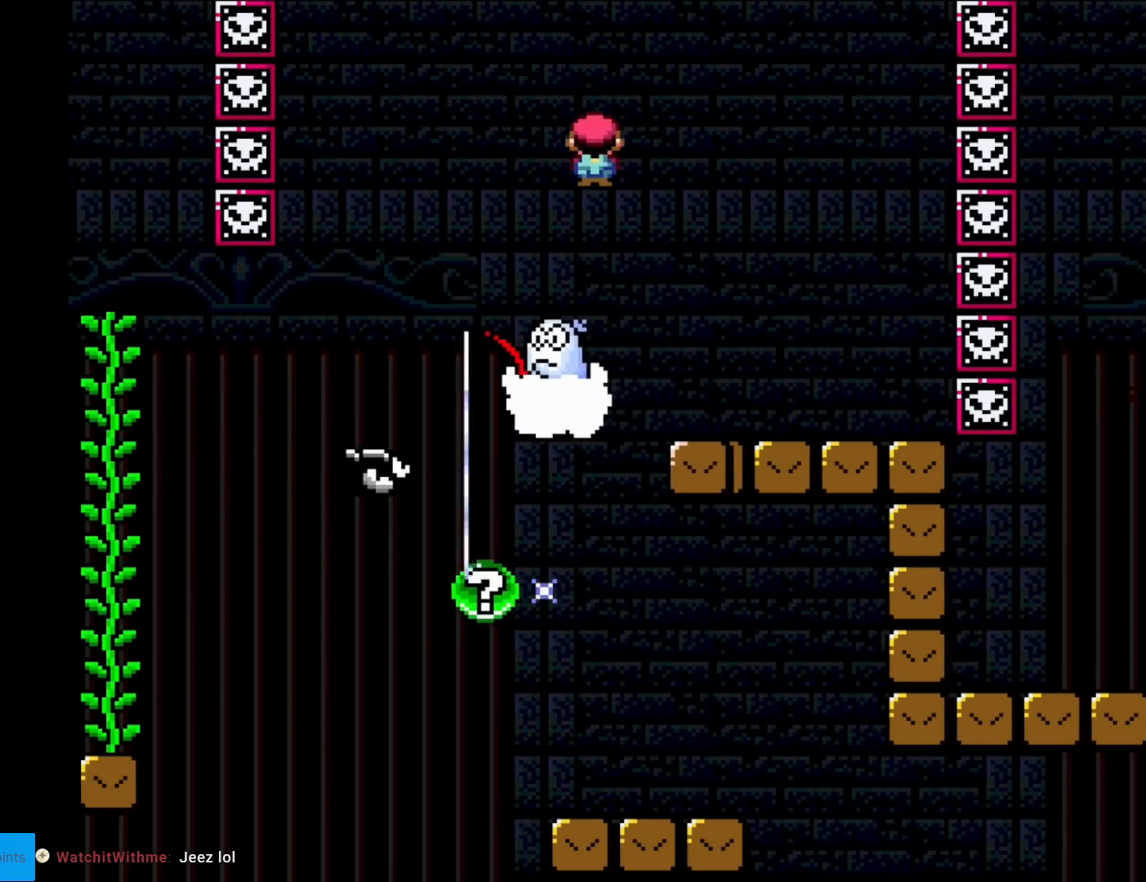
{"buttons": ["X", "DPAD_RIGHT"], "events": [[50, "DPAD_RIGHT", "up"], [317, "DPAD_LEFT", "down"], [400, "DPAD_LEFT", "up"], [467, "DPAD_RIGHT", "down"]]}
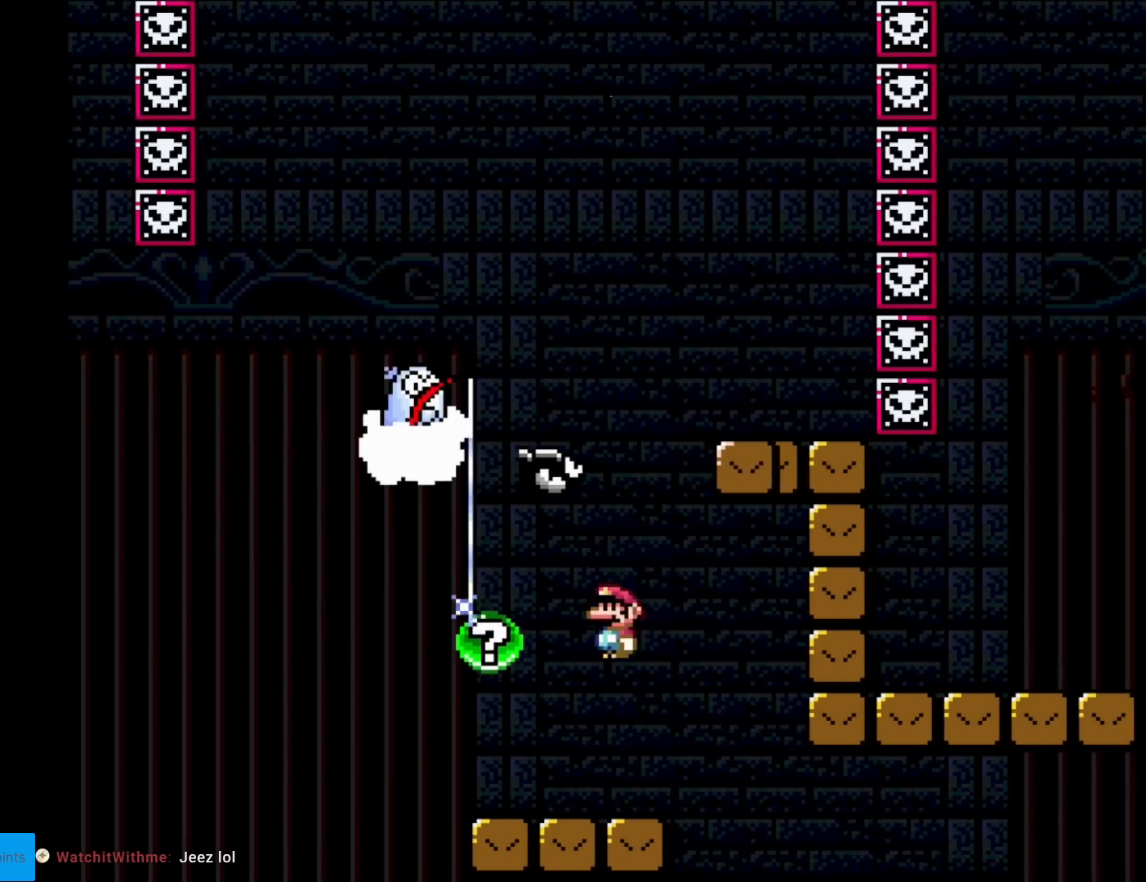
{"buttons": ["X"], "events": [[84, "DPAD_RIGHT", "up"], [284, "DPAD_LEFT", "down"], [367, "DPAD_LEFT", "up"]]}
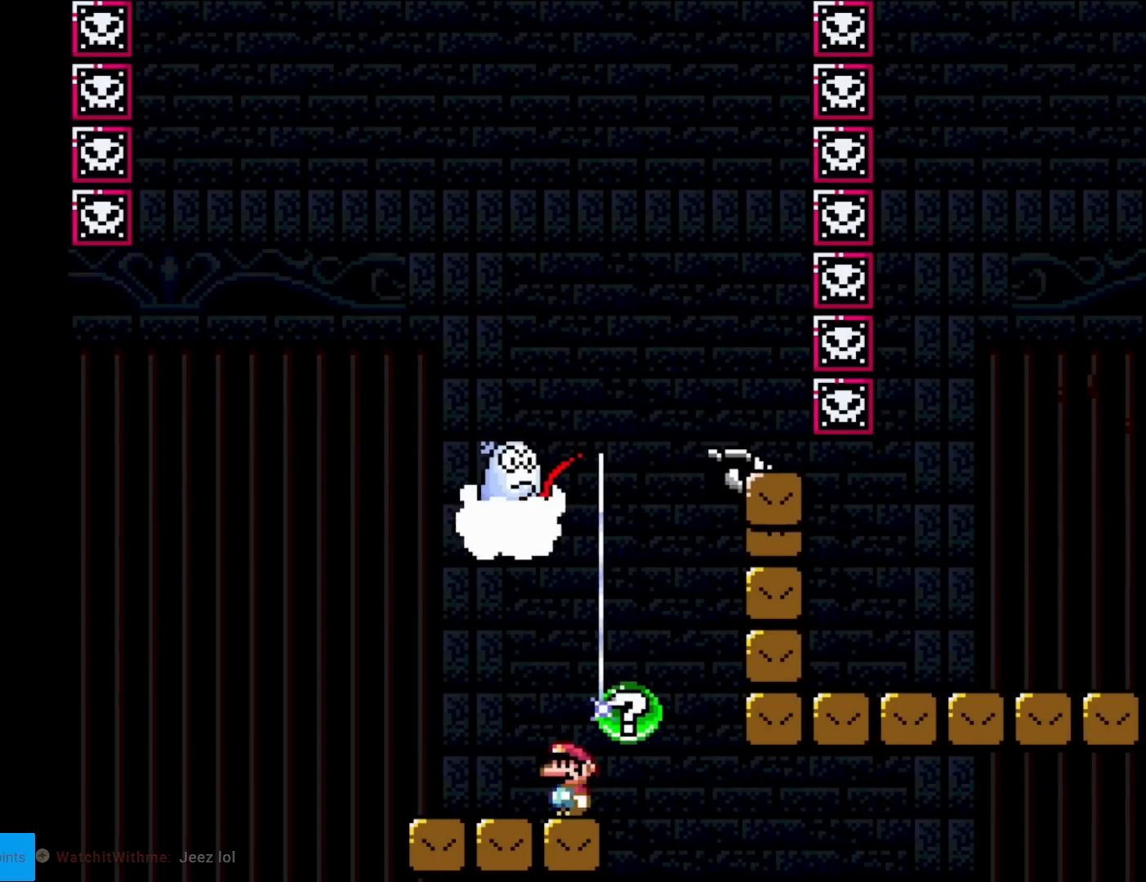
{"buttons": ["X"], "events": [[66, "DPAD_LEFT", "down"], [317, "DPAD_LEFT", "up"]]}
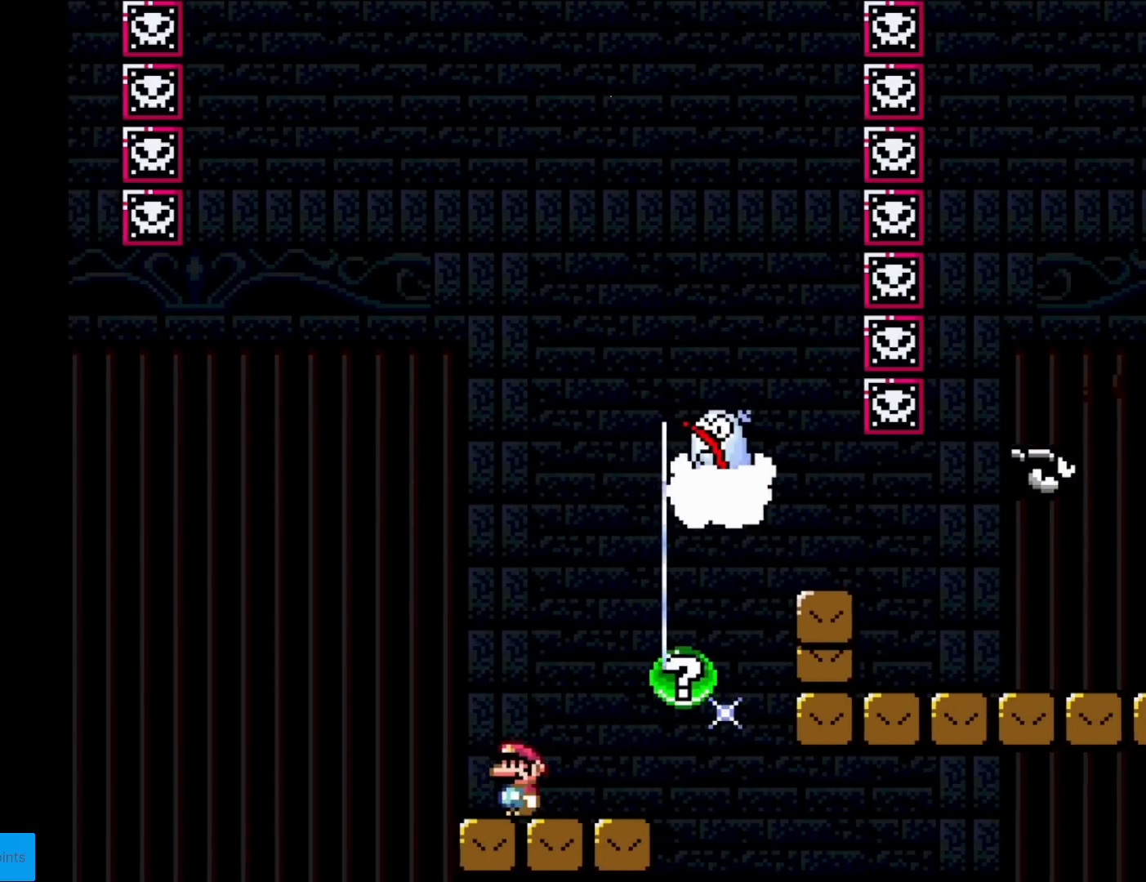
{"buttons": ["X", "DPAD_RIGHT"], "events": [[217, "DPAD_RIGHT", "down"]]}
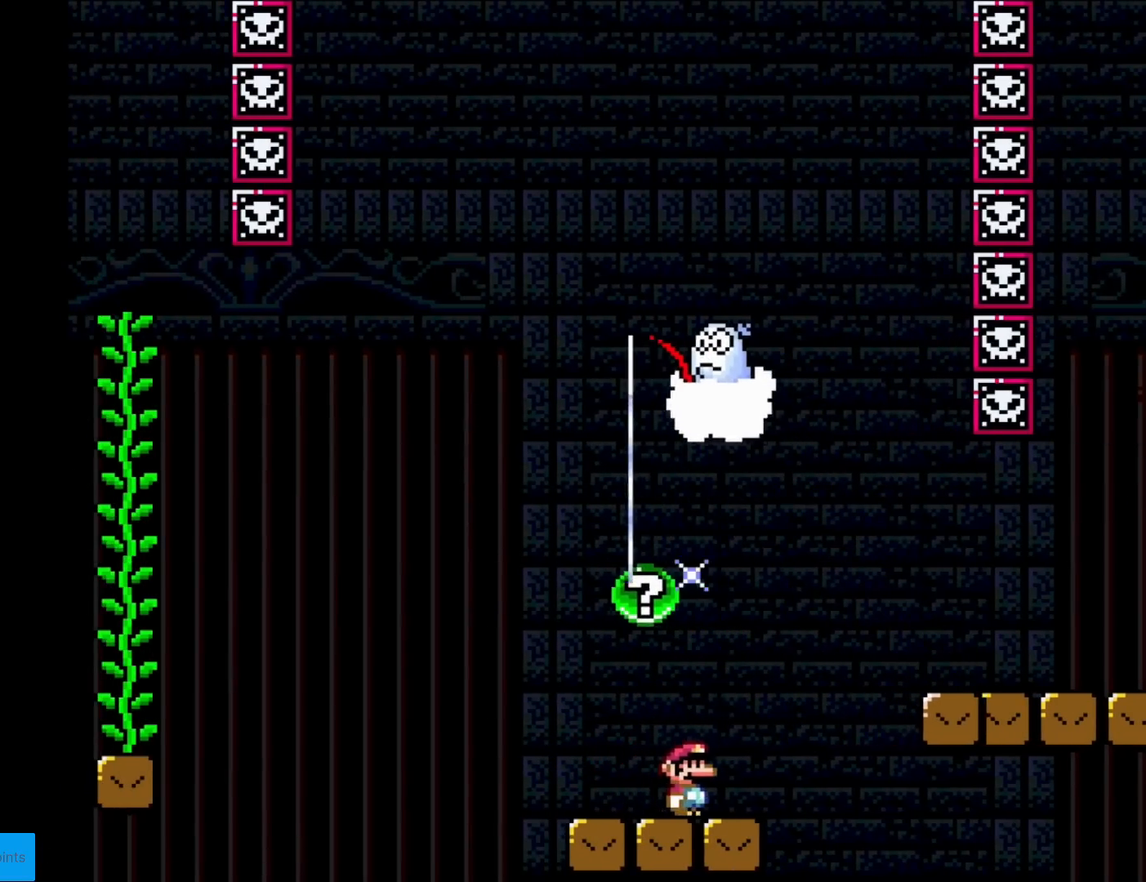
{"buttons": ["A", "X", "DPAD_RIGHT"], "events": [[100, "A", "down"], [217, "A", "up"], [283, "A", "down"]]}
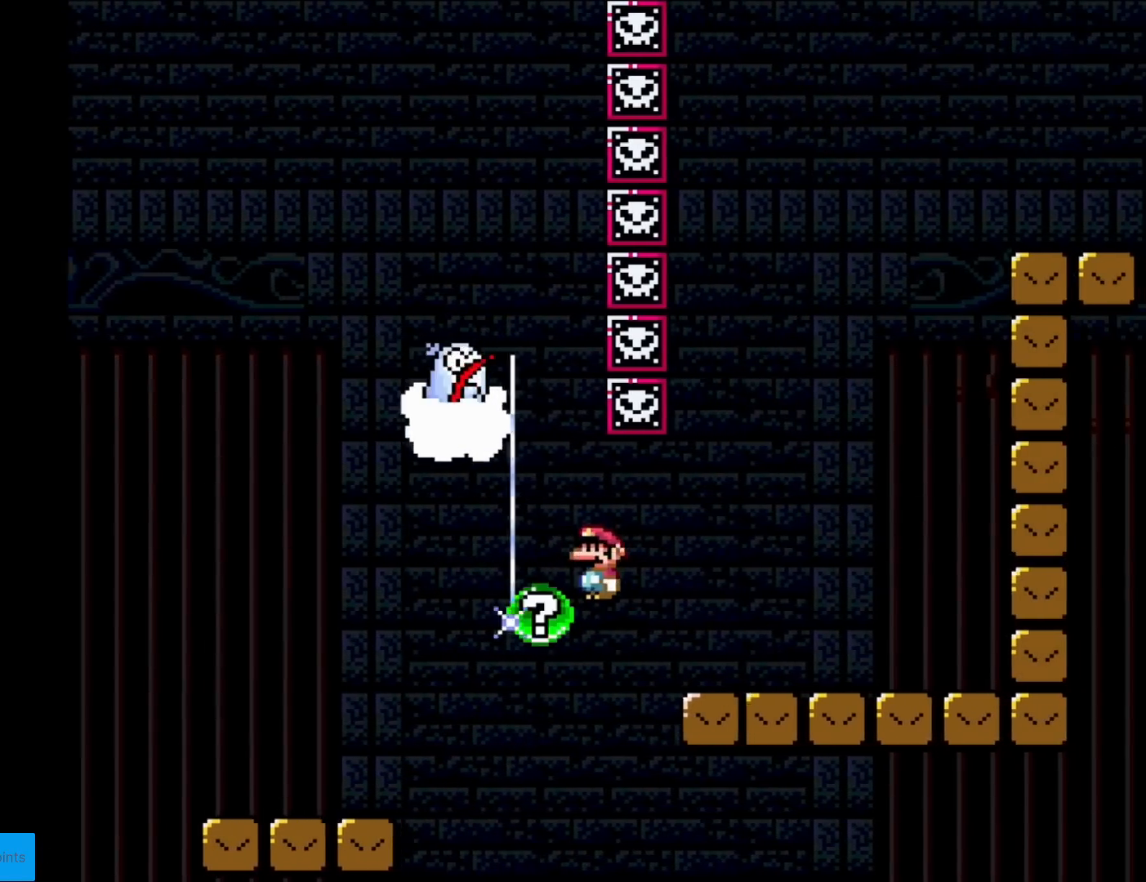
{"buttons": ["A", "X", "DPAD_RIGHT"], "events": [[234, "A", "up"], [300, "A", "down"]]}
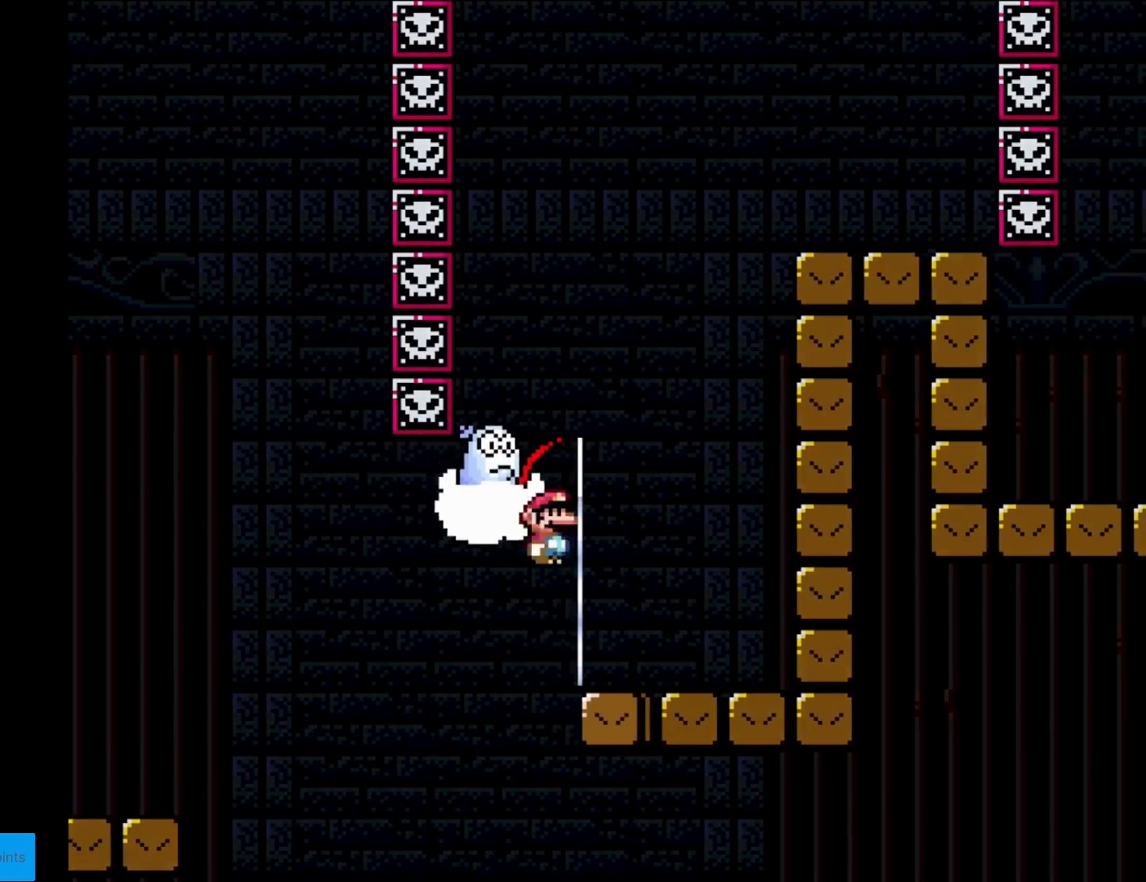
{"buttons": ["X"], "events": [[183, "A", "up"], [317, "DPAD_RIGHT", "up"]]}
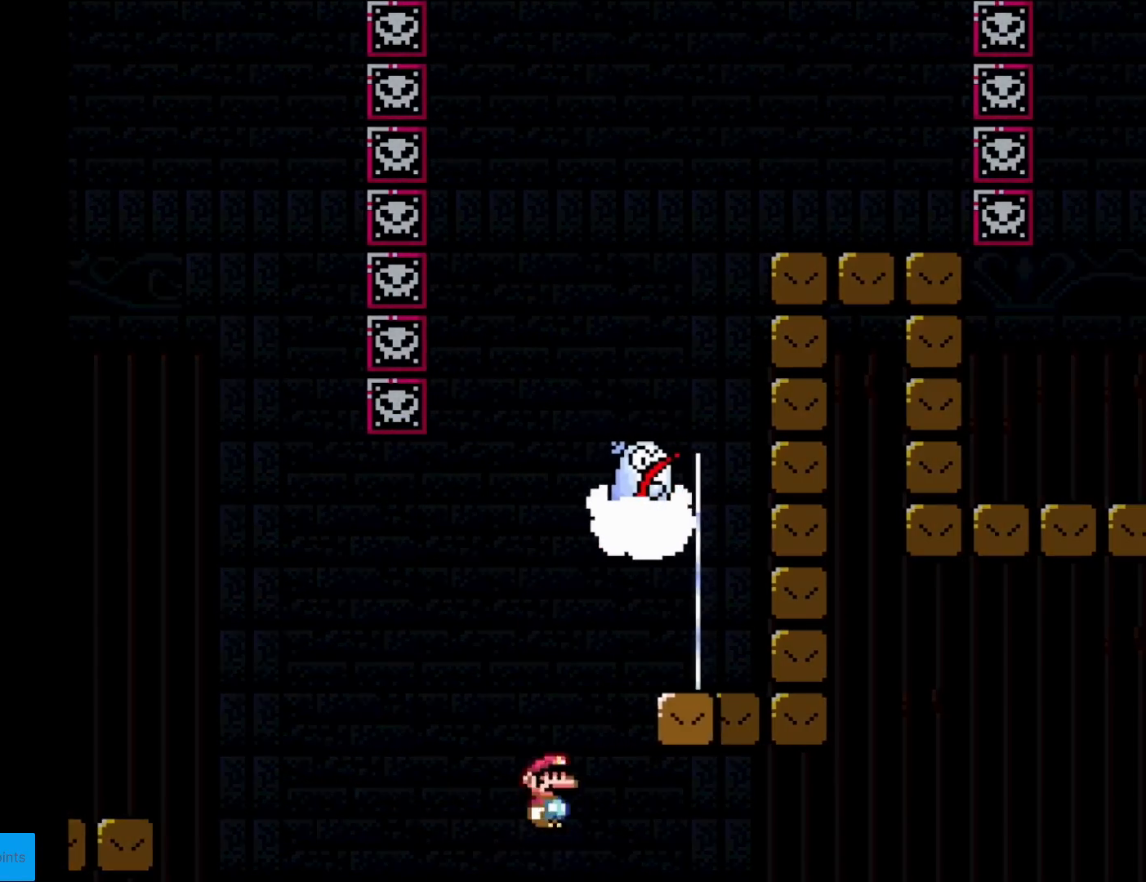
{"buttons": [], "events": [[100, "X", "up"]]}
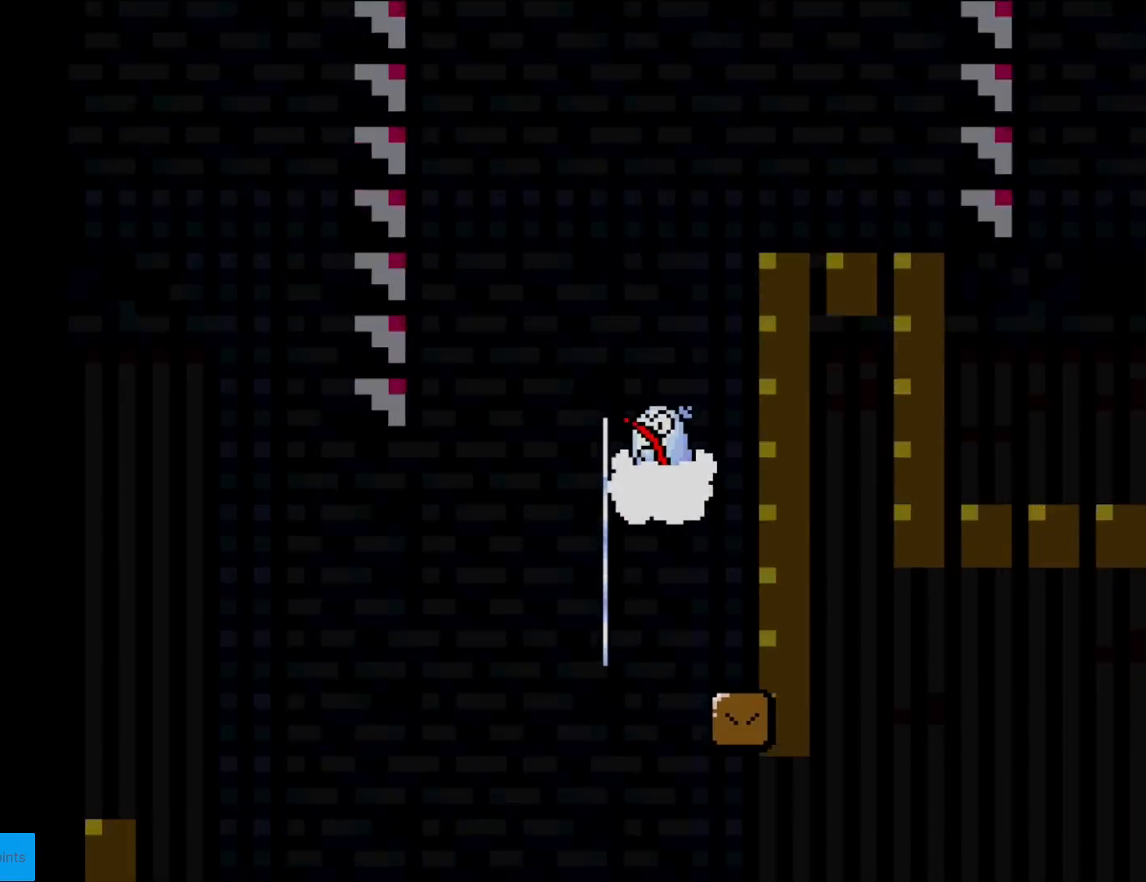
{"buttons": ["A"], "events": [[383, "A", "down"]]}
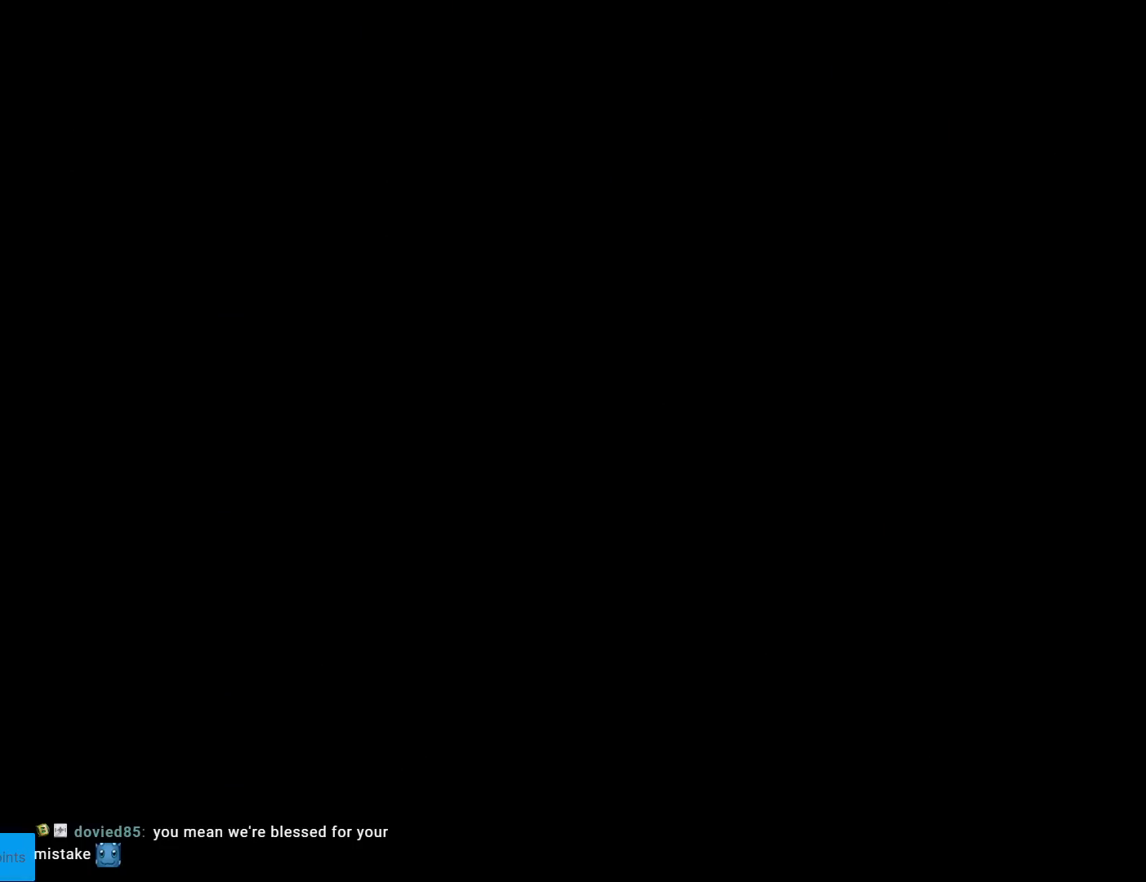
{"buttons": ["A"], "events": [[234, "A", "up"], [267, "A", "down"], [384, "A", "up"], [451, "A", "down"]]}
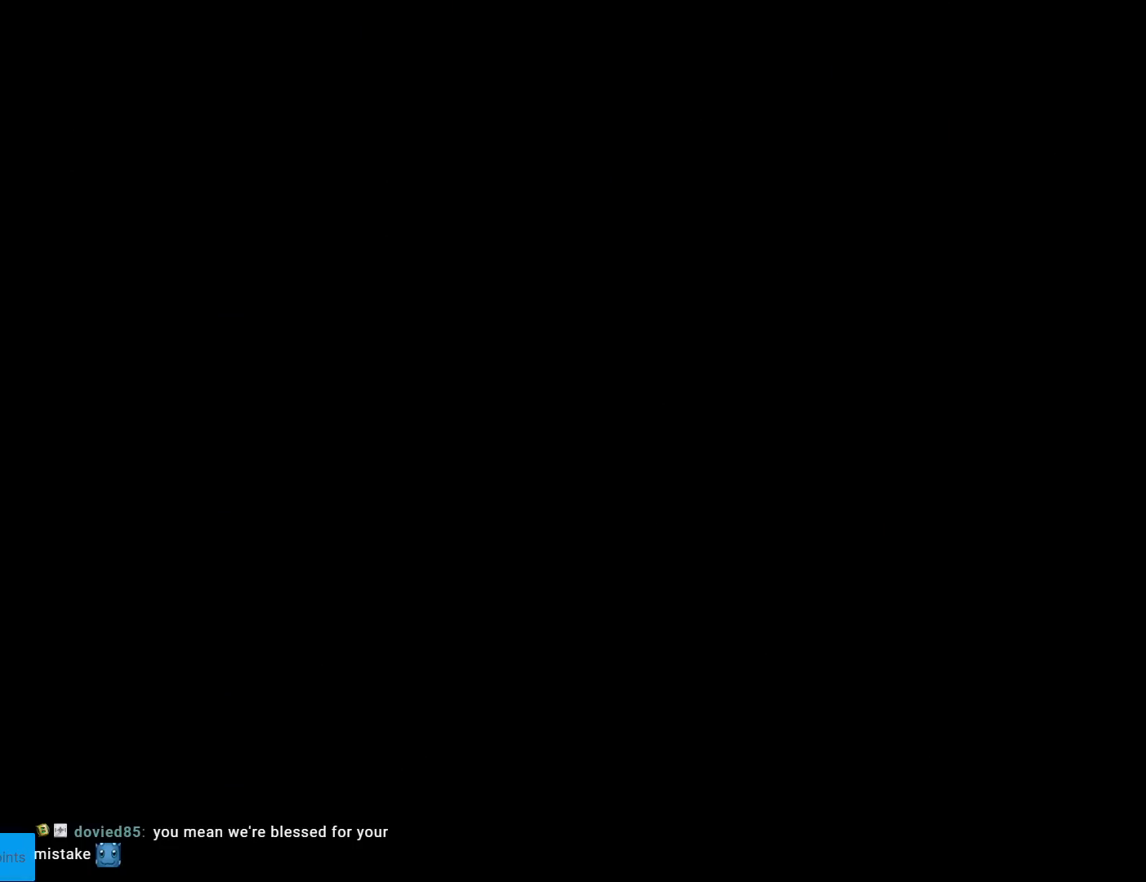
{"buttons": [], "events": [[100, "A", "up"], [167, "A", "down"], [300, "A", "up"], [367, "A", "down"], [484, "A", "up"]]}
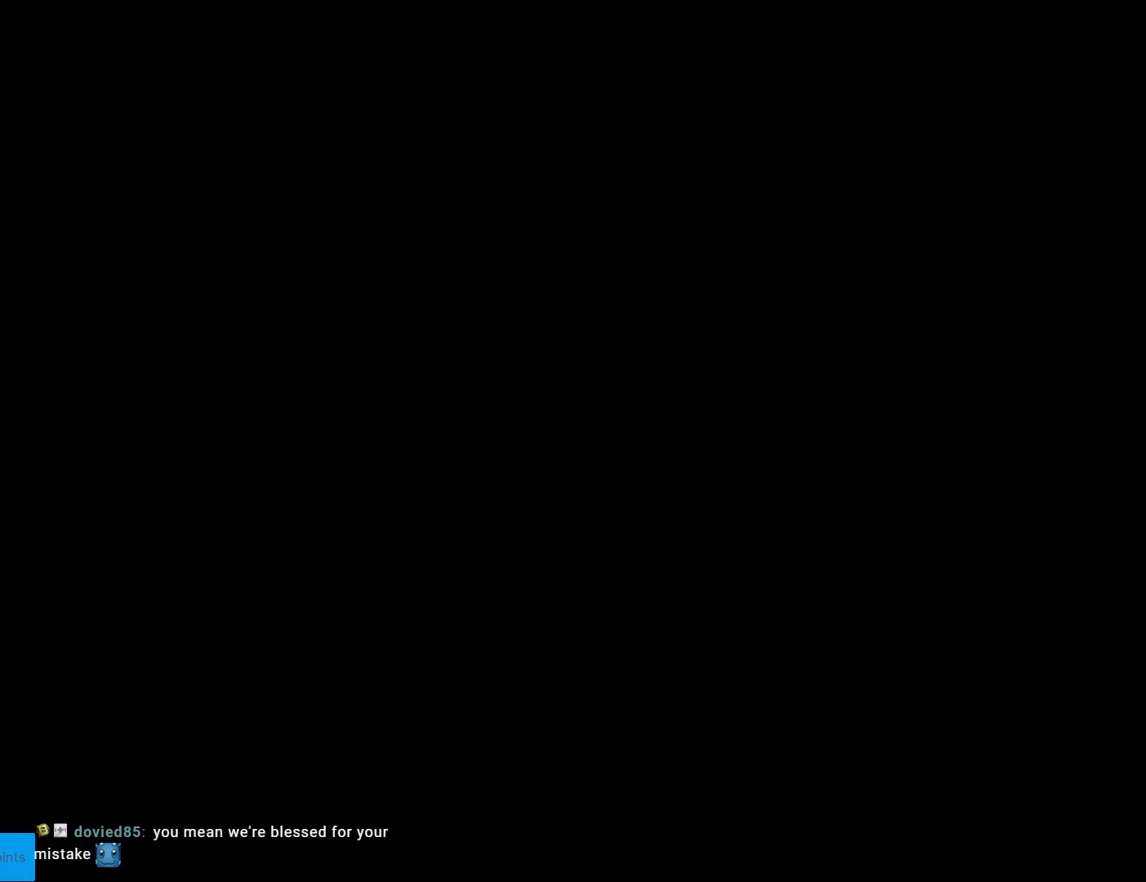
{"buttons": ["A"], "events": [[100, "A", "down"], [233, "A", "up"], [300, "A", "down"], [417, "A", "up"], [500, "A", "down"]]}
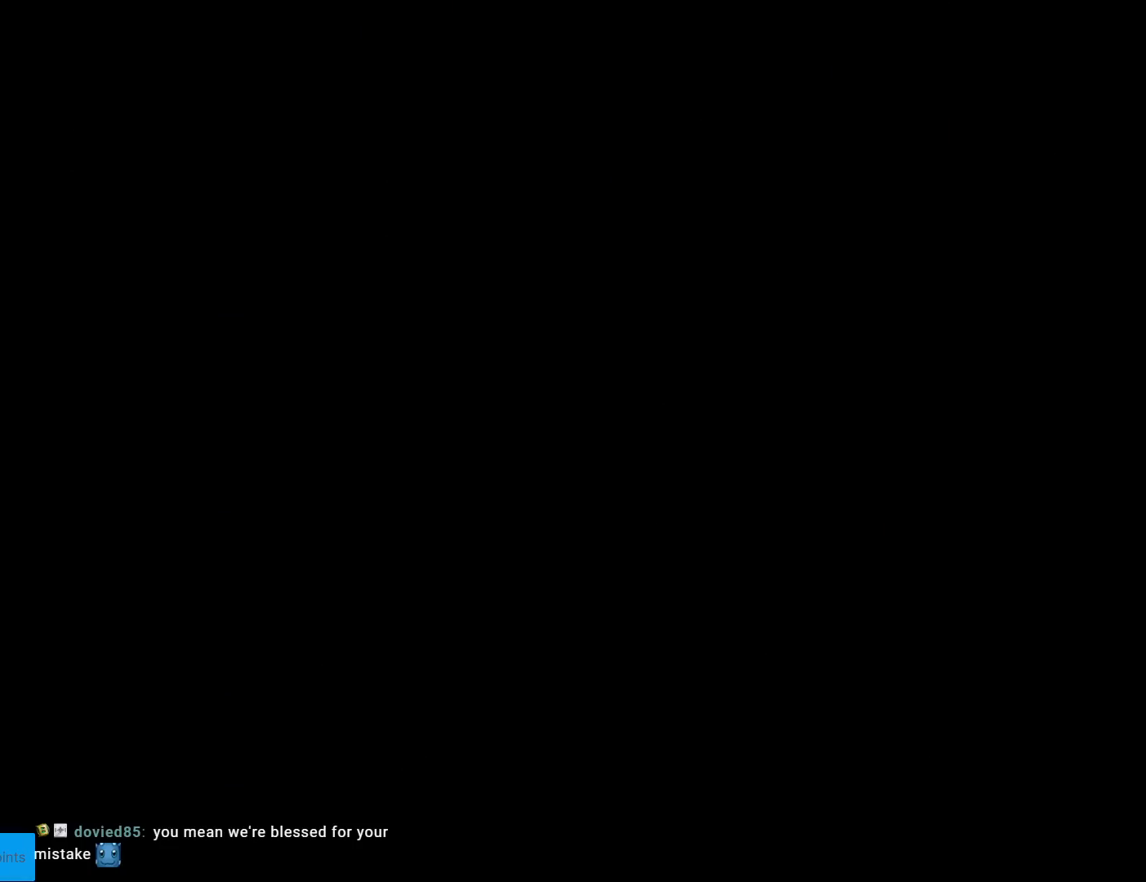
{"buttons": [], "events": [[117, "A", "up"], [184, "A", "down"], [300, "A", "up"], [384, "A", "down"], [484, "A", "up"]]}
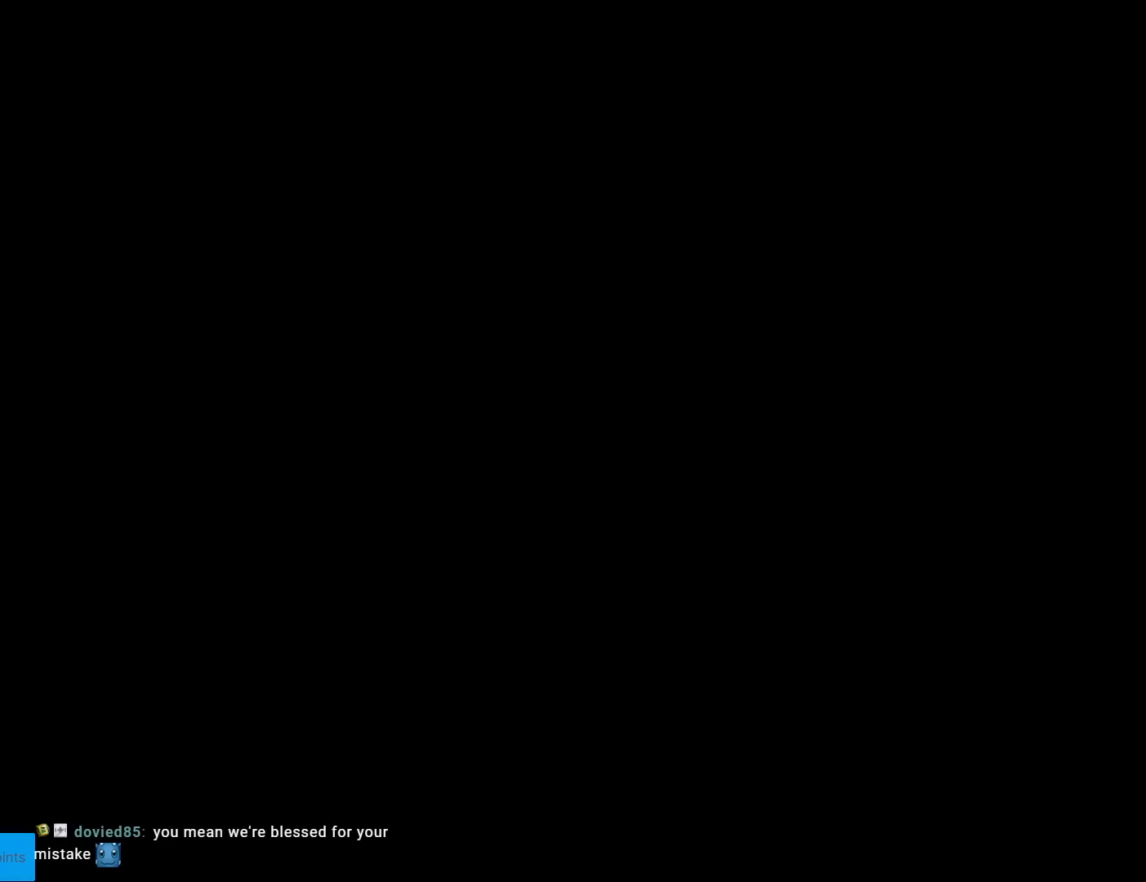
{"buttons": [], "events": [[83, "A", "down"], [183, "A", "up"]]}
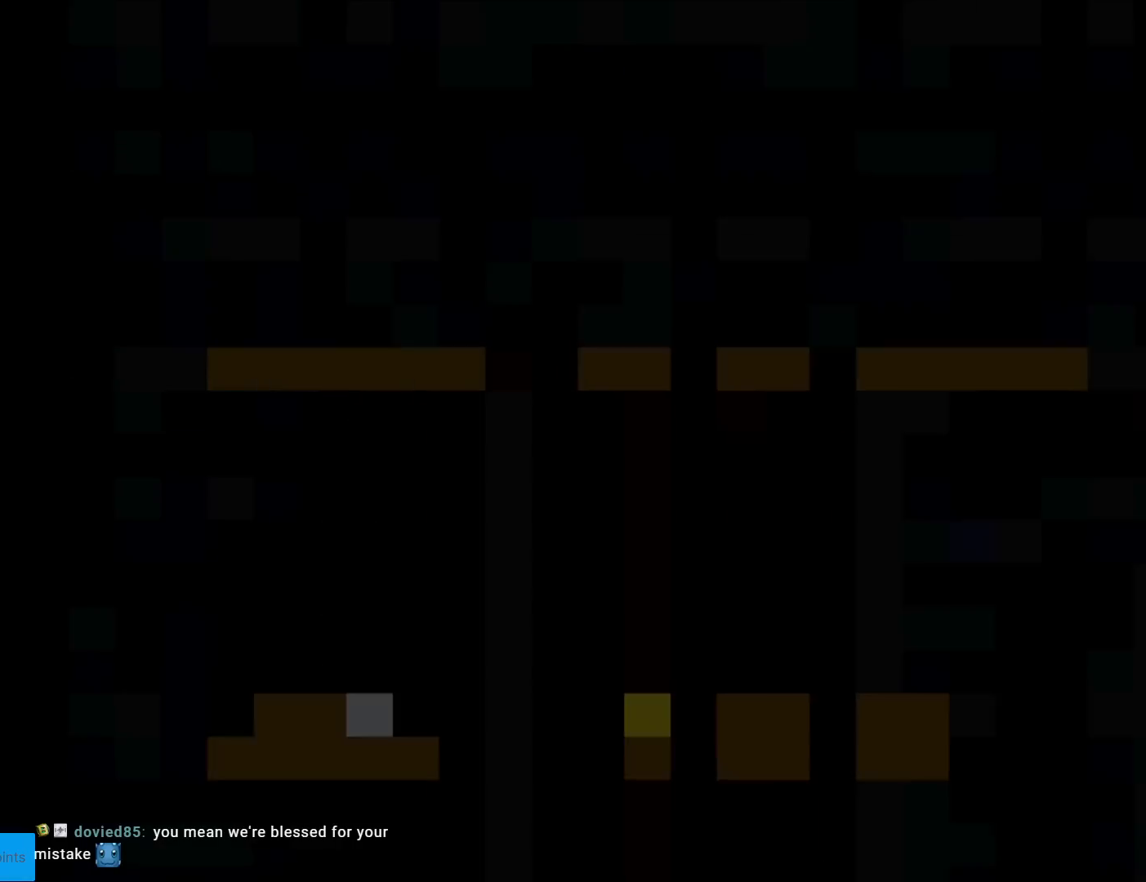
{"buttons": ["Y", "DPAD_RIGHT"], "events": [[17, "Y", "down"], [250, "DPAD_RIGHT", "down"]]}
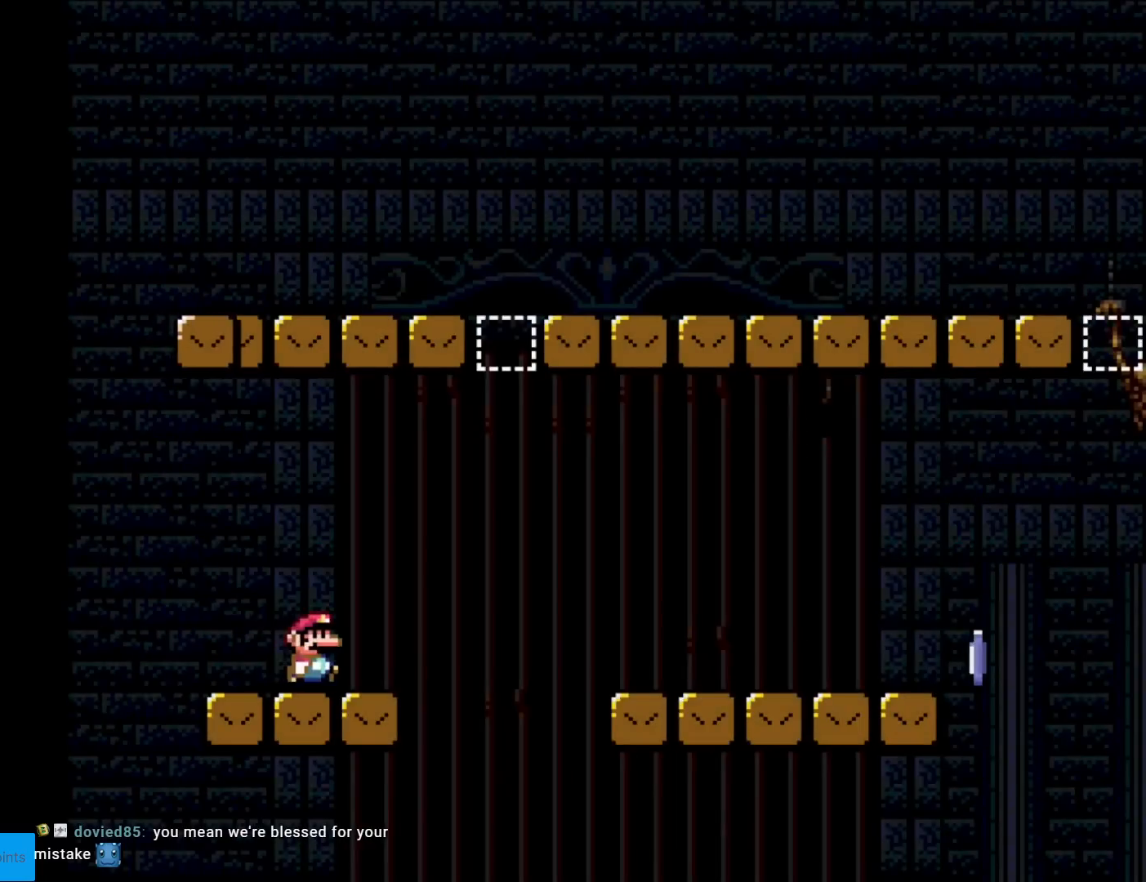
{"buttons": ["B", "Y", "DPAD_RIGHT"], "events": [[150, "Y", "up"], [200, "B", "down"], [233, "Y", "down"]]}